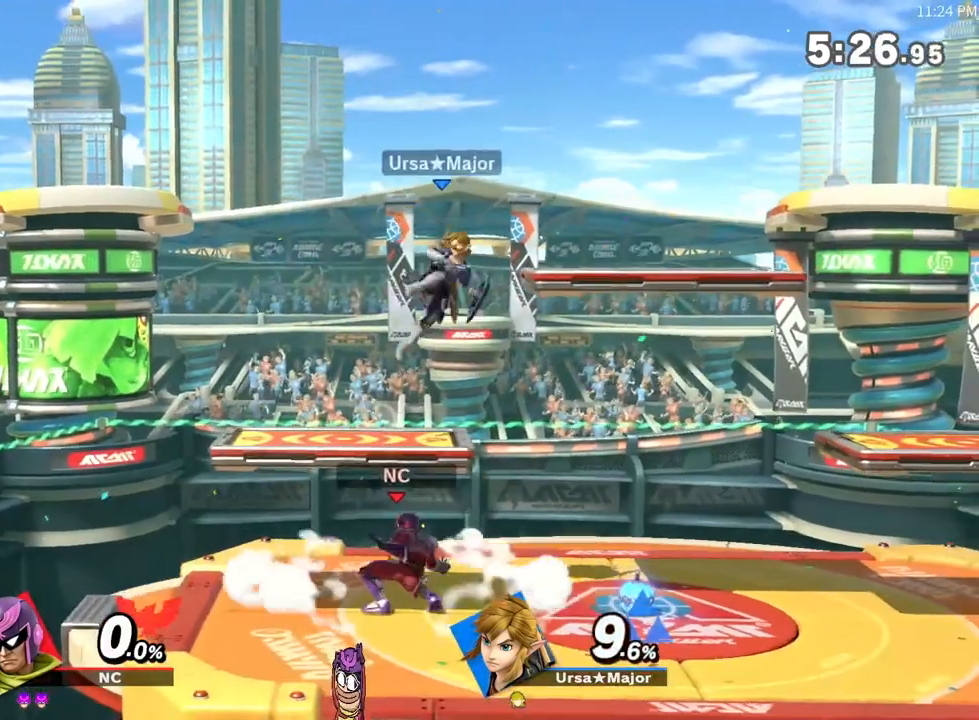
Gameplay with a controller (Nintendo layout); each line is a JSON object with the inputs held at the frame after it. "events" lists button and stick changes between this image and that frame as [ms after this image, input, new state], when the widget could be followed in between. Not read: L3 R3.
{"buttons": [], "left_stick": "center", "right_stick": "center", "events": [[133, "right_stick", "right"], [183, "right_stick", "center"], [483, "left_stick", "center"]]}
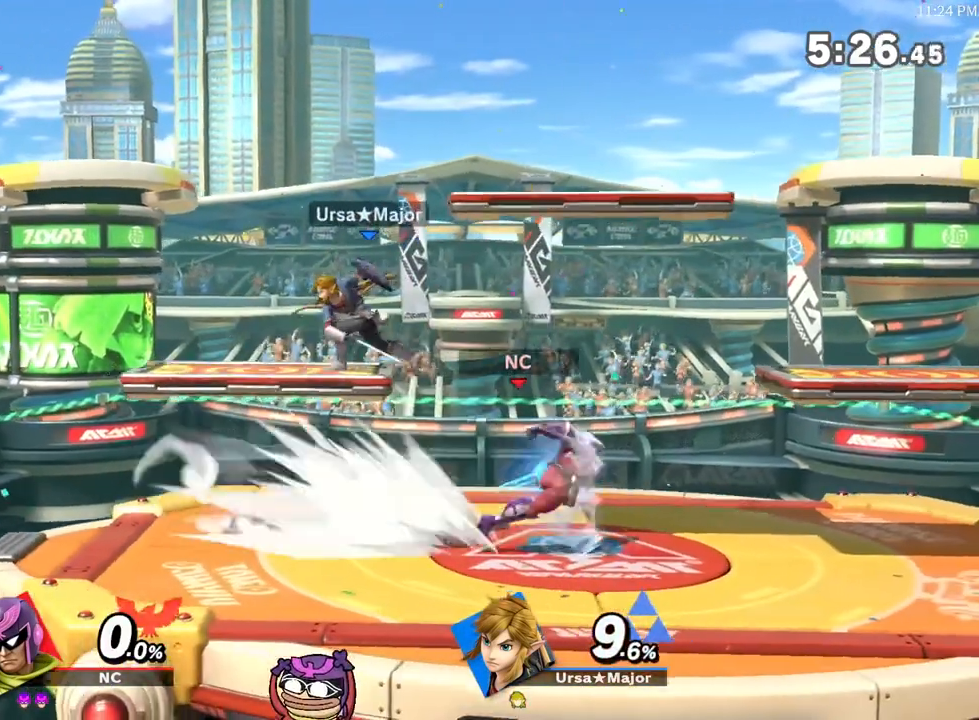
{"buttons": [], "left_stick": "left", "right_stick": "left", "events": [[217, "left_stick", "right"], [350, "left_stick", "center"], [417, "left_stick", "left"], [467, "right_stick", "left"]]}
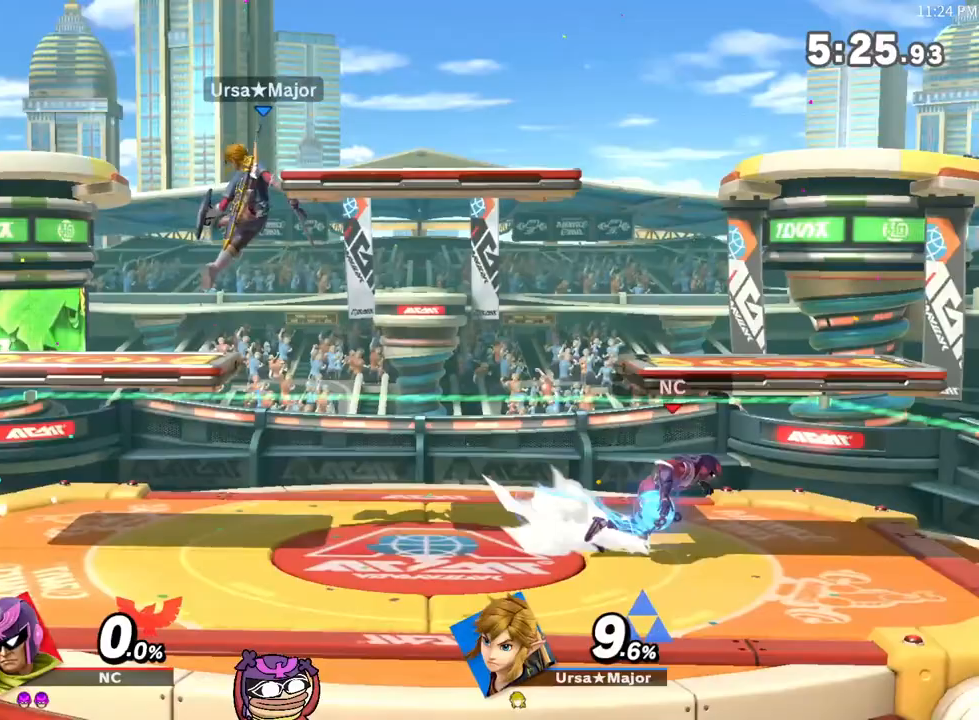
{"buttons": [], "left_stick": "left", "right_stick": "center", "events": [[17, "right_stick", "center"], [100, "left_stick", "center"], [283, "left_stick", "left"]]}
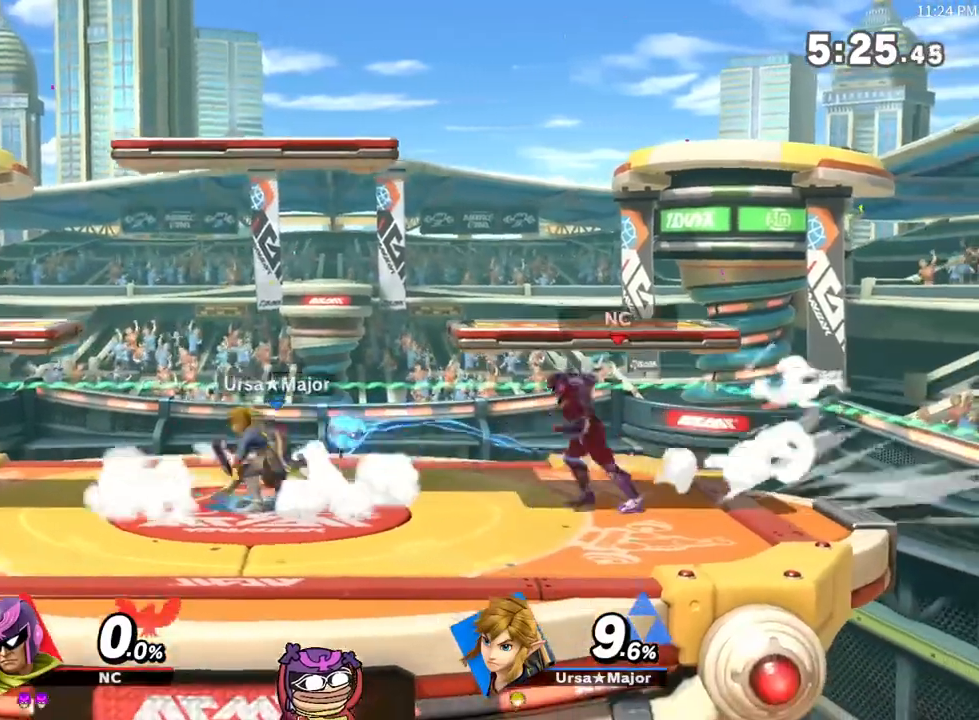
{"buttons": [], "left_stick": "left", "right_stick": "center", "events": [[83, "A", "down"], [433, "A", "up"]]}
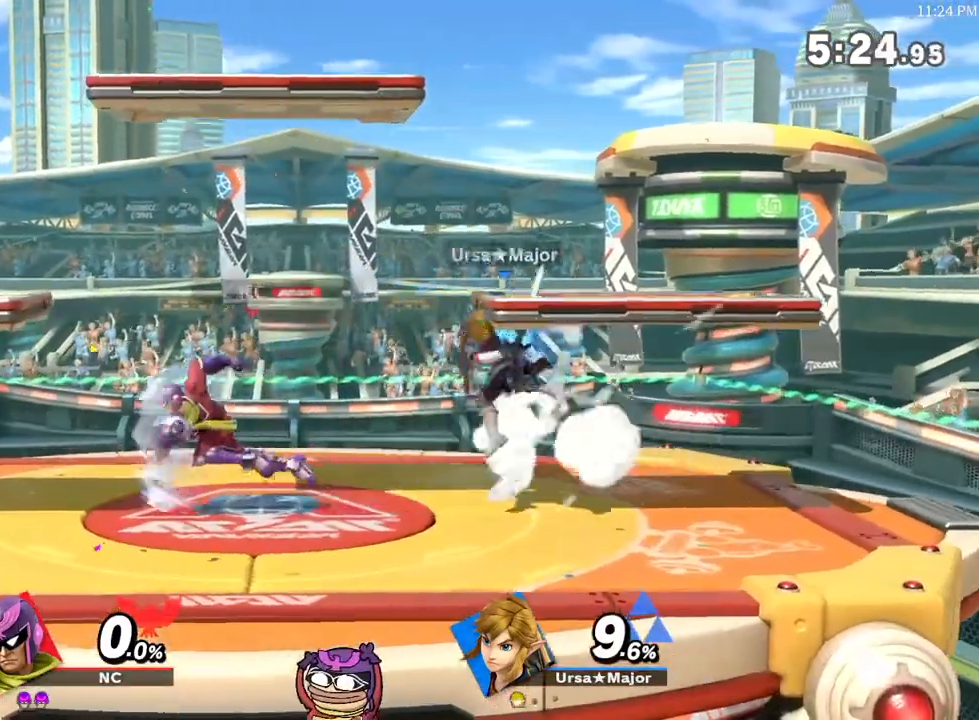
{"buttons": [], "left_stick": "right", "right_stick": "center", "events": [[17, "left_stick", "center"], [117, "X", "down"], [433, "X", "up"], [433, "left_stick", "right"]]}